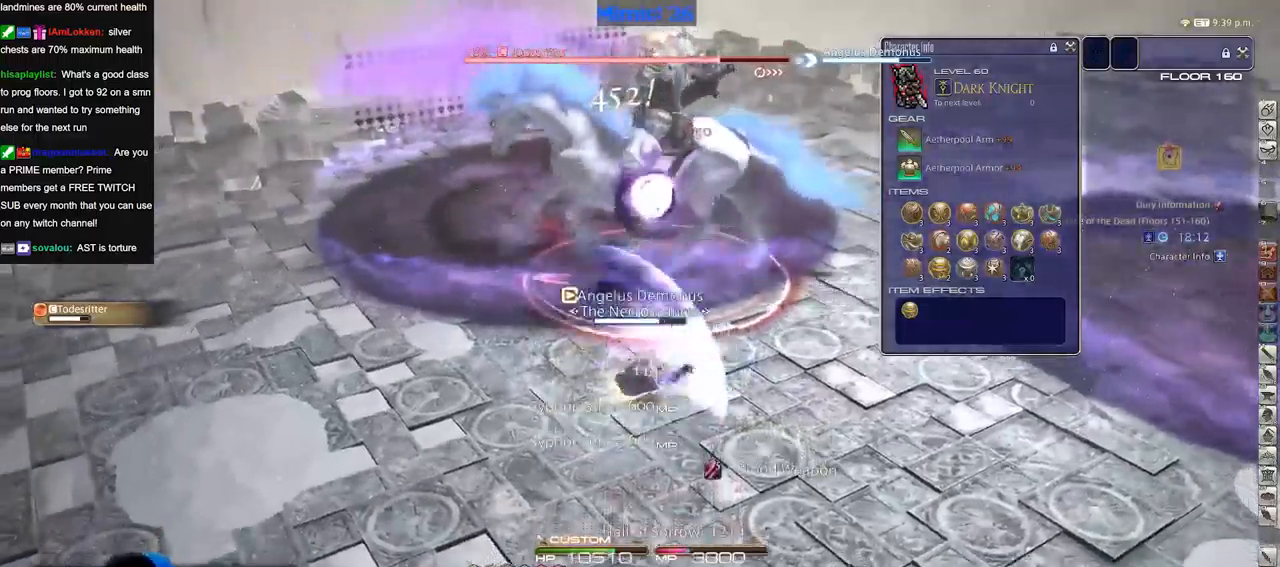
Gameplay with keyboard; each line is a JSON object with the keys held at the frame after it. "events" lists presses ("down") and releases ("up") of "alt_l", "alt_r", "backspace", "caps_lock", "ctrl_l", "ctrl_r", "down", "escape", "f1", "f10", "f11", "f12", "f2", "f3", "f4", "f5", "f6", "f7", "f8", "f9", "left", "return", "right", "shift_l", "shift_r", "space", "super", "tab" and "up" between this image and that frame as [ms after this image, input, new state], when the widget could be followed in between. No other keys are recorded. Mouse input is not recorded. Not read: other_keys.
{"keys": ["alt_r"], "events": [[500, "alt_r", "down"]]}
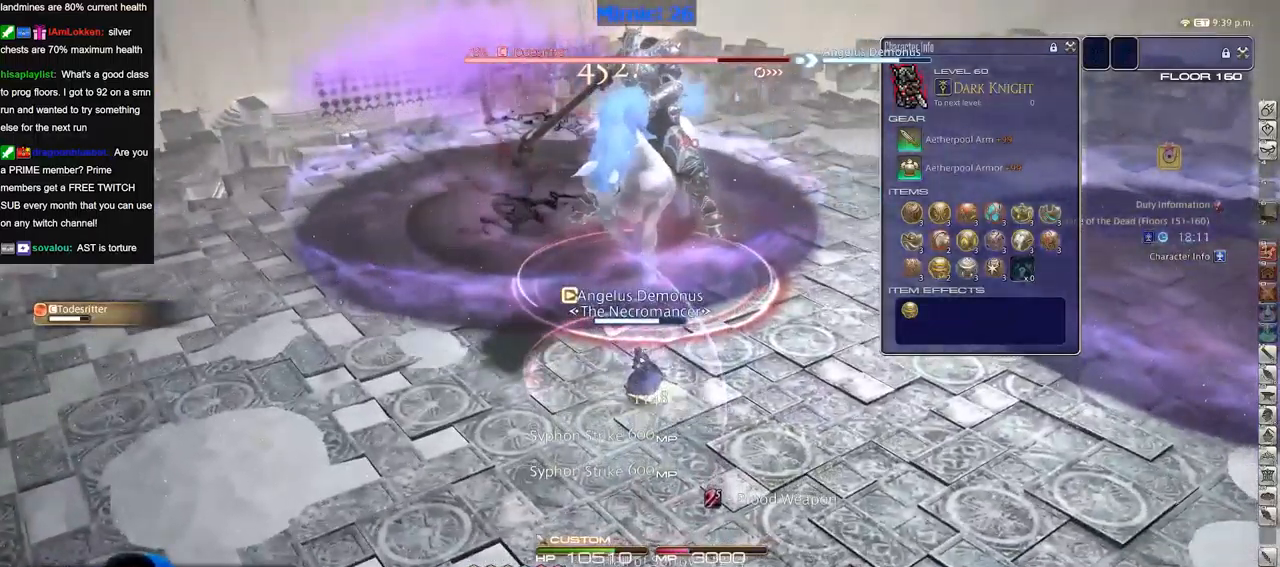
{"keys": [], "events": [[134, "alt_r", "up"]]}
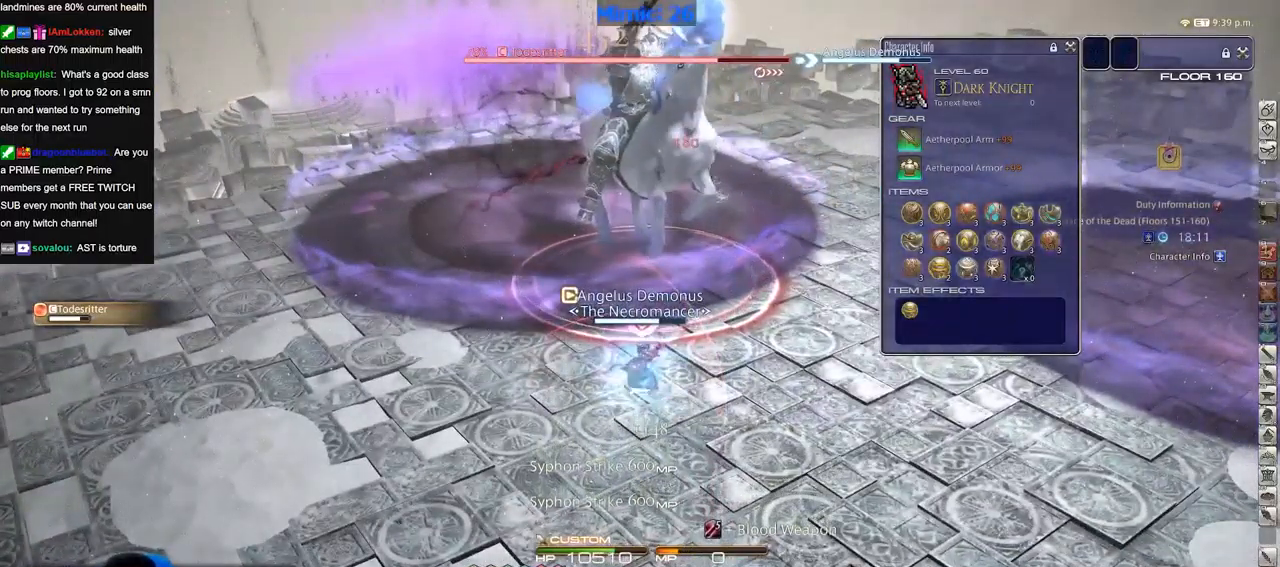
{"keys": [], "events": []}
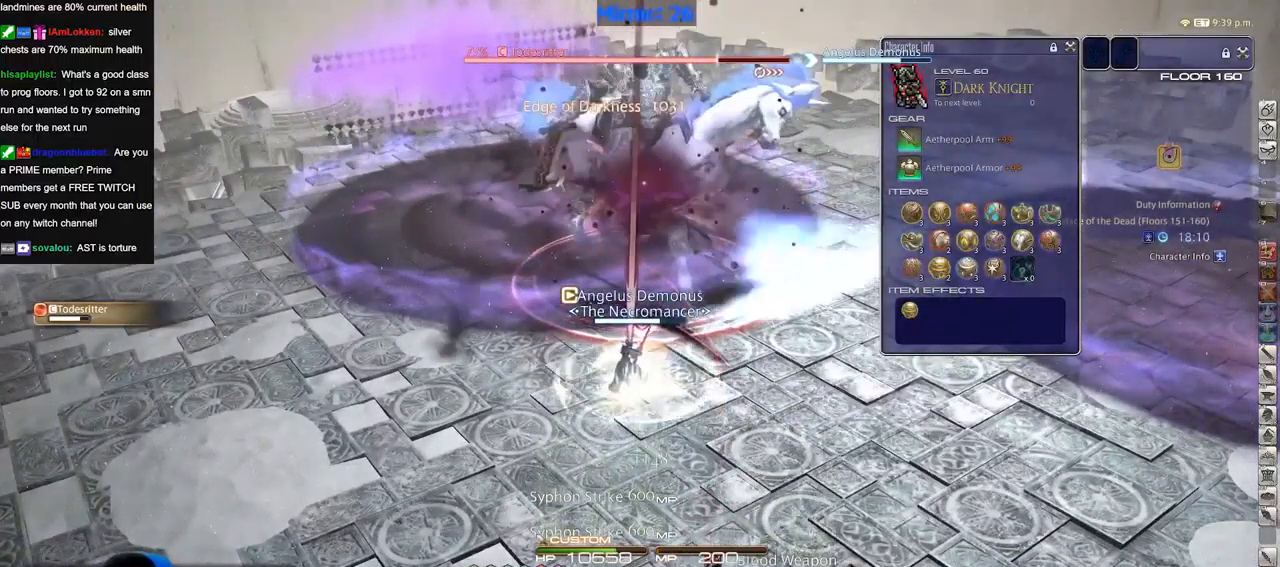
{"keys": [], "events": []}
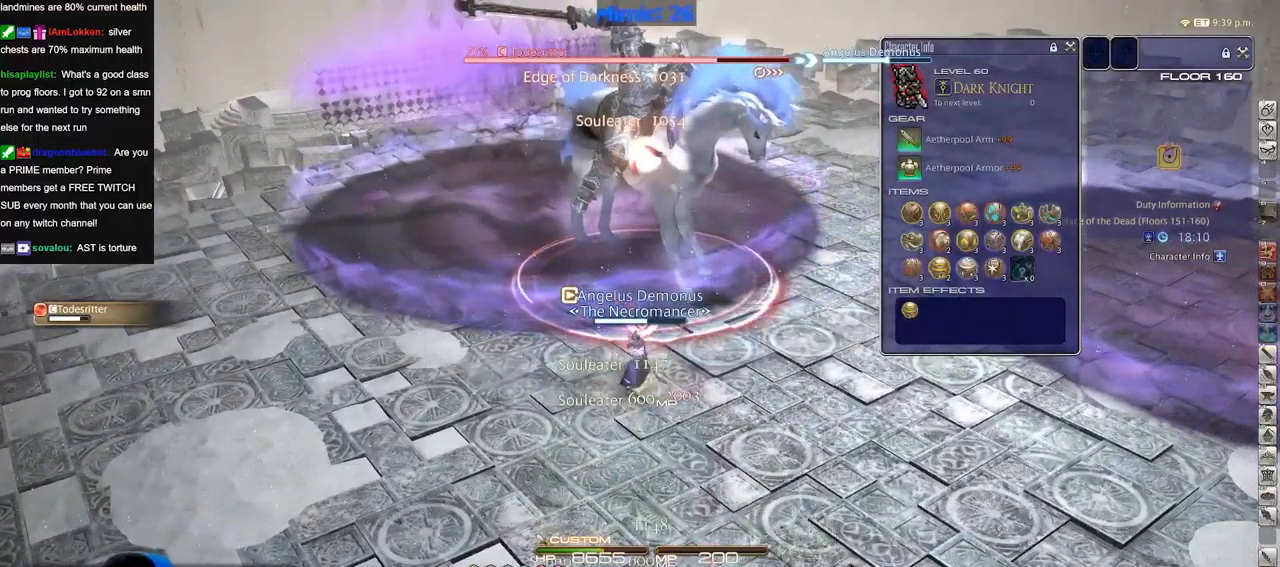
{"keys": [], "events": []}
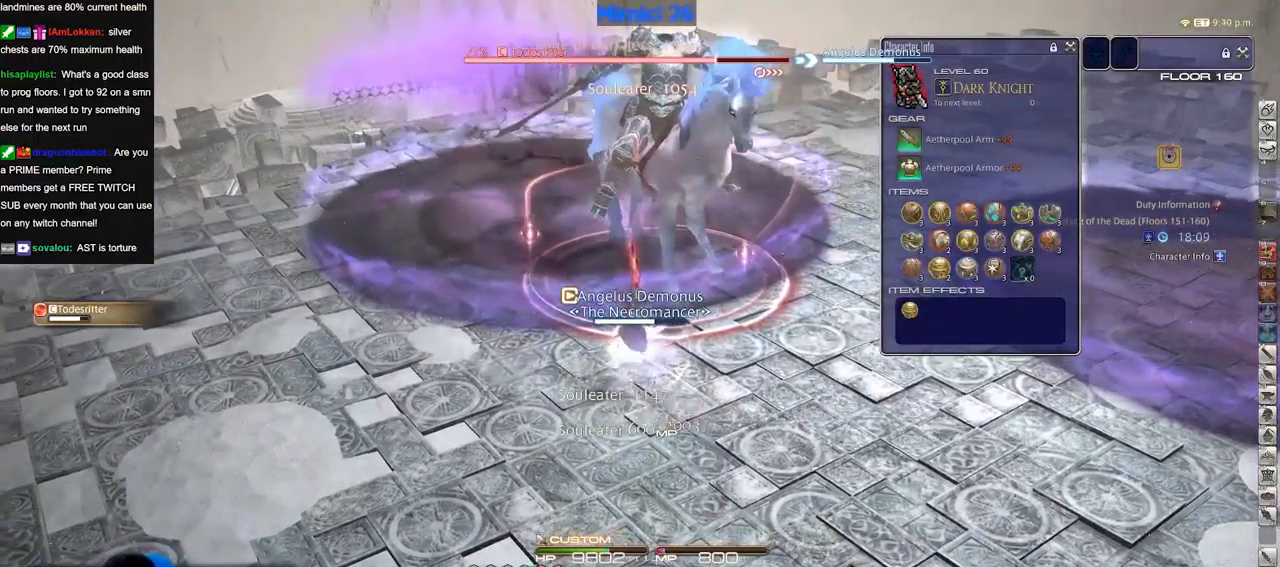
{"keys": [], "events": []}
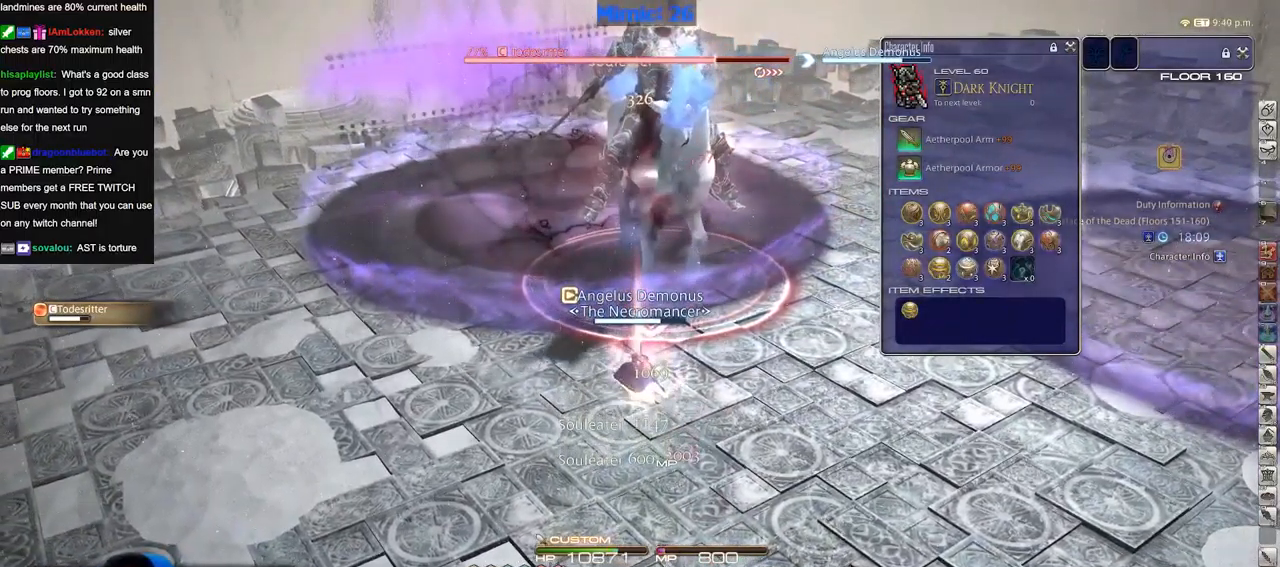
{"keys": [], "events": []}
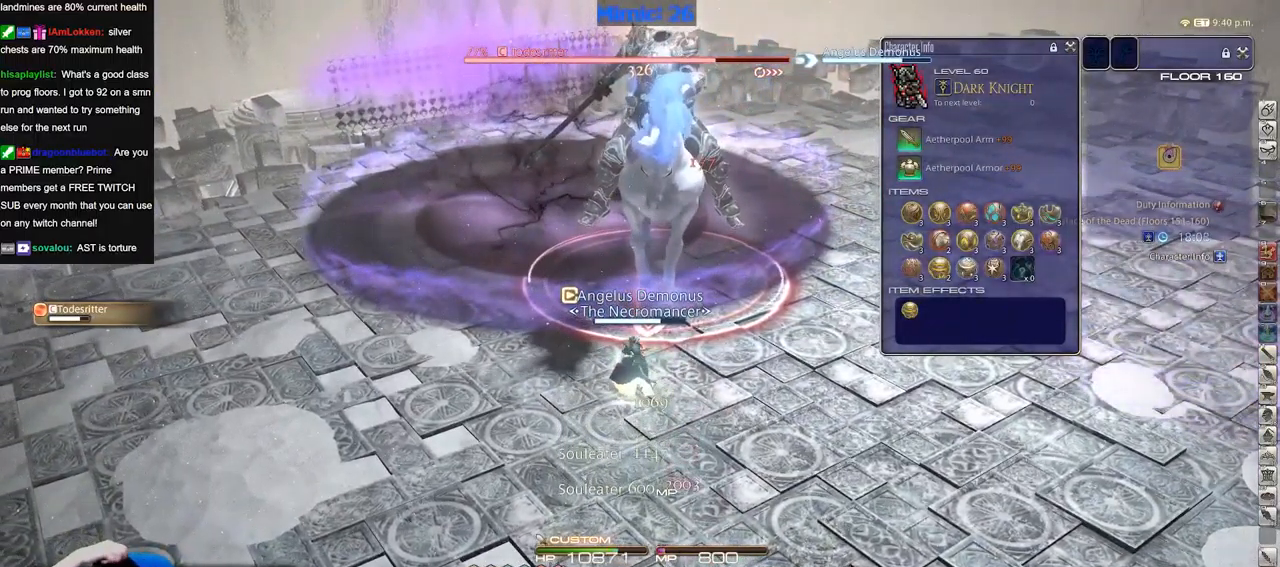
{"keys": [], "events": []}
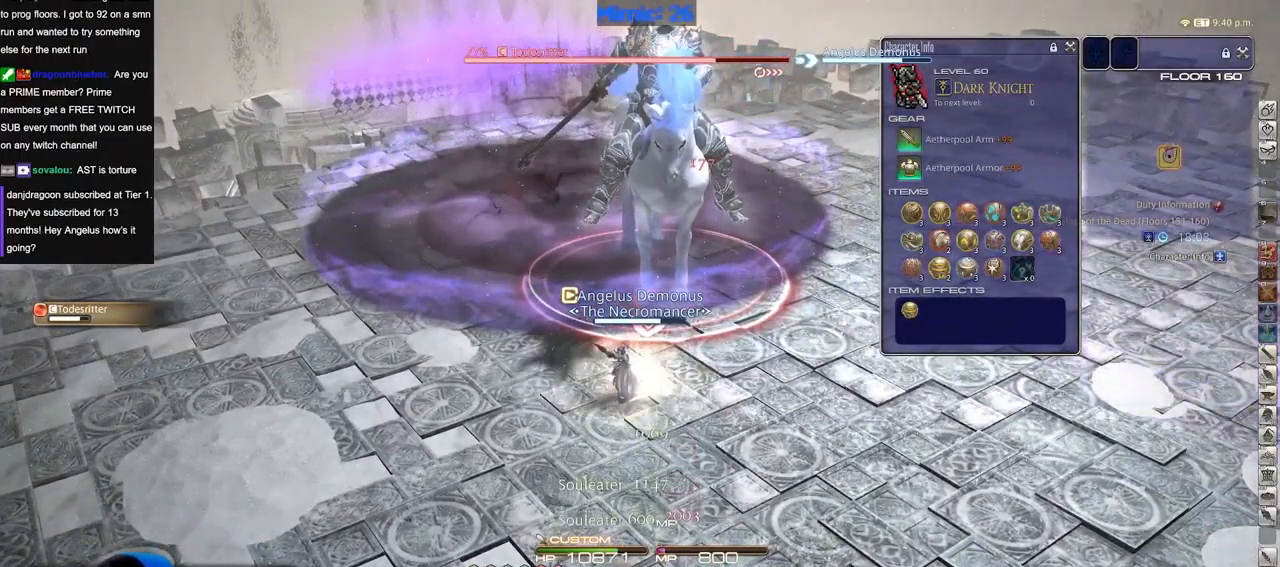
{"keys": ["alt_r"], "events": [[384, "alt_r", "down"]]}
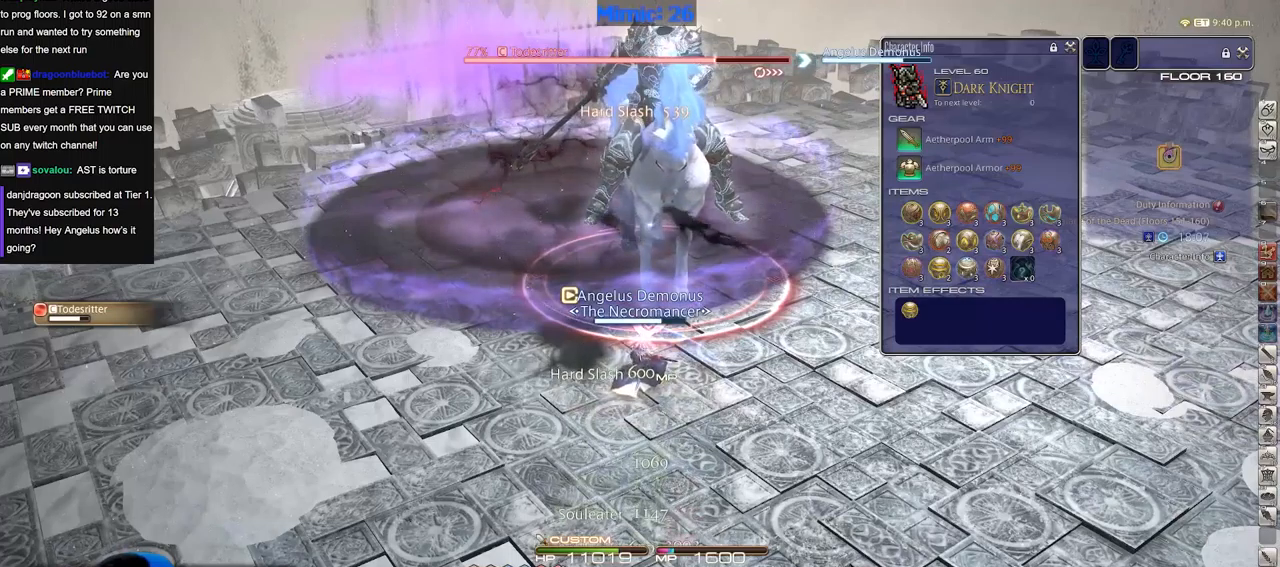
{"keys": [], "events": [[217, "alt_r", "up"]]}
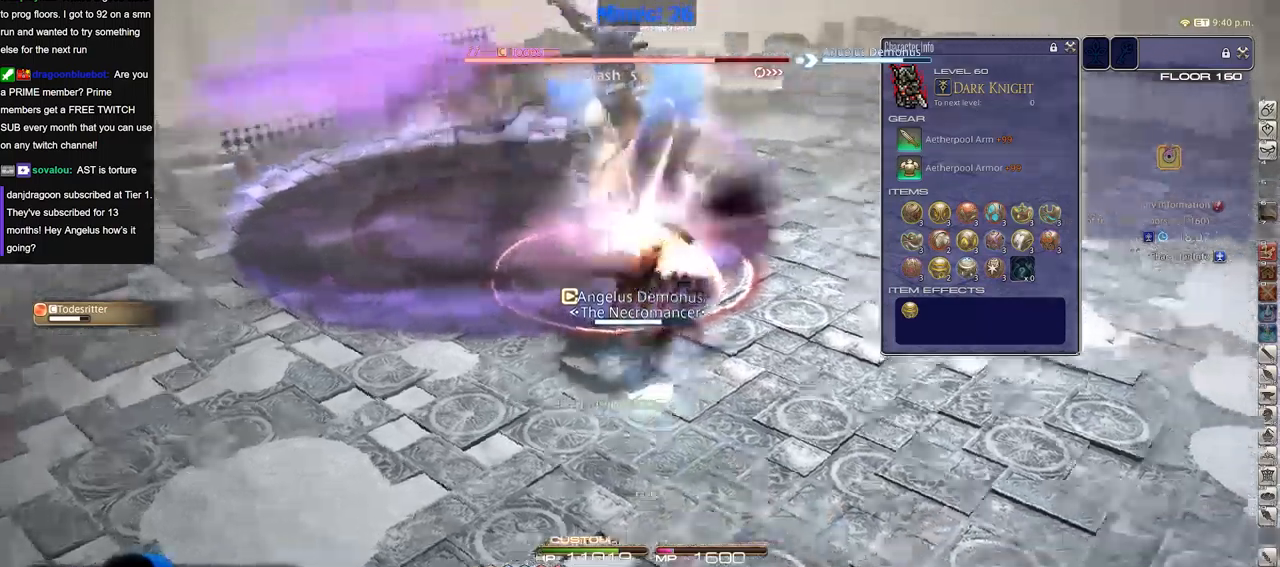
{"keys": [], "events": []}
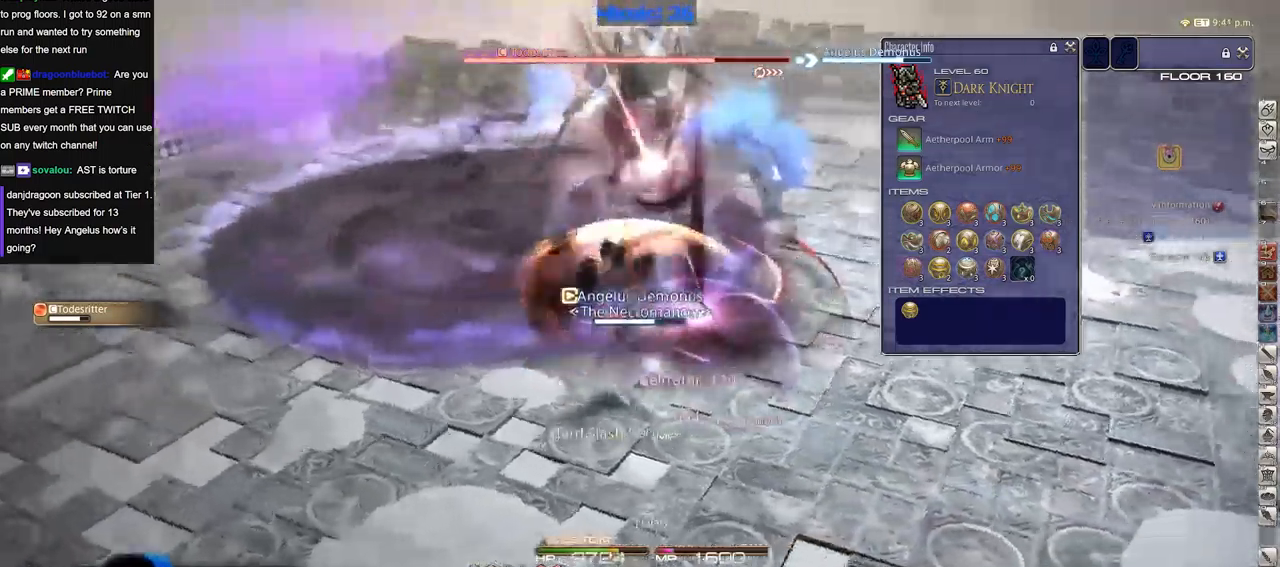
{"keys": [], "events": []}
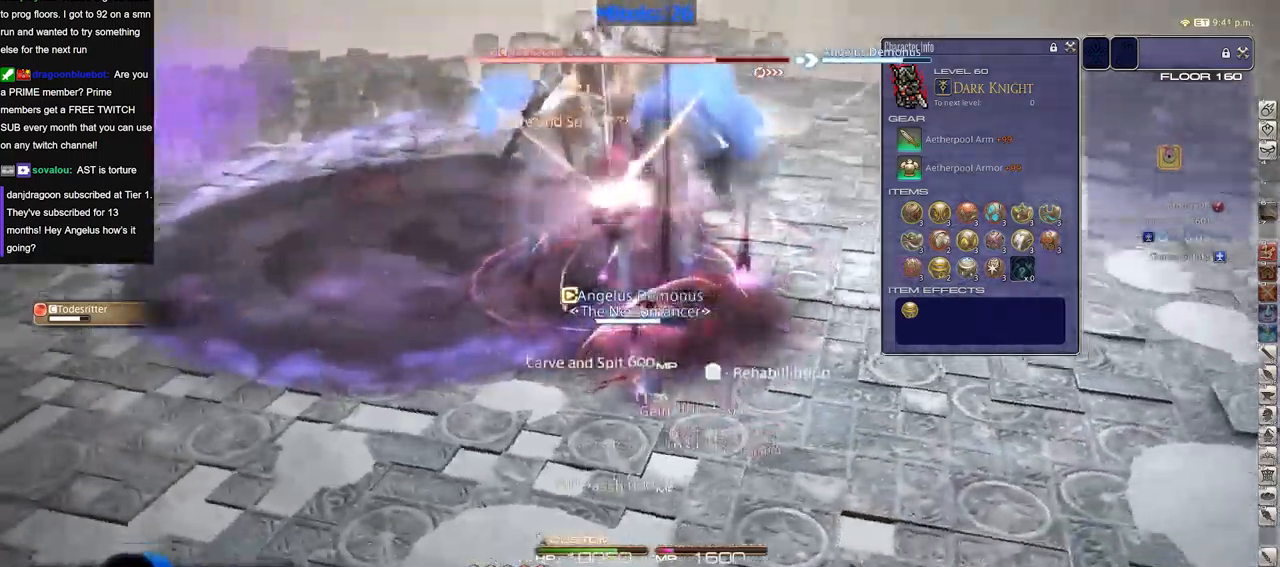
{"keys": [], "events": []}
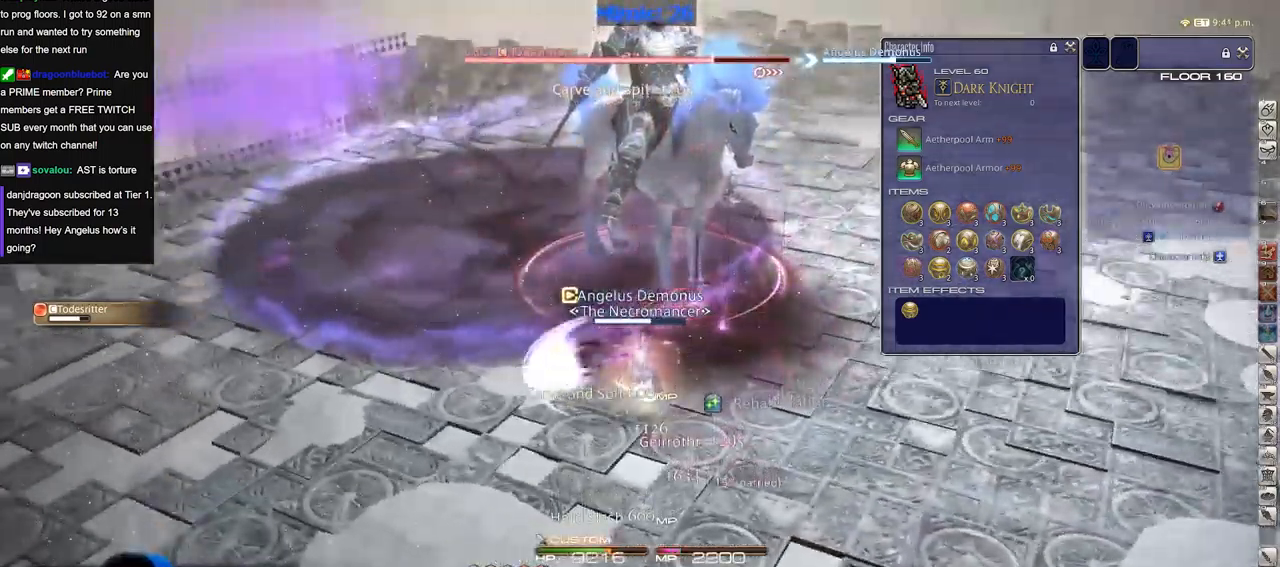
{"keys": [], "events": []}
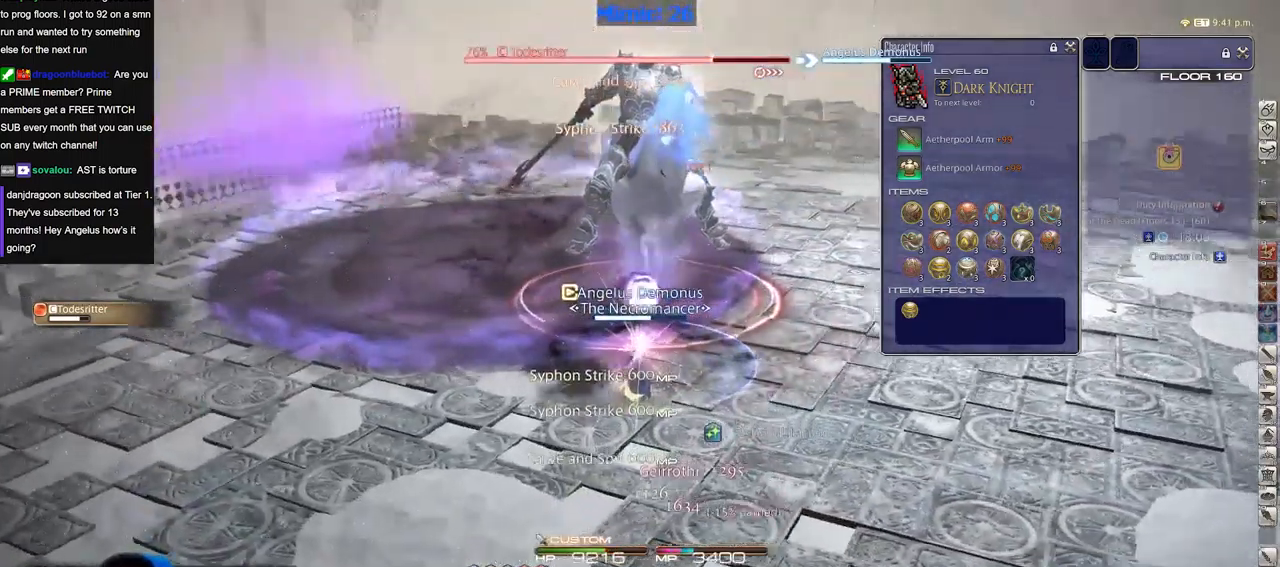
{"keys": [], "events": []}
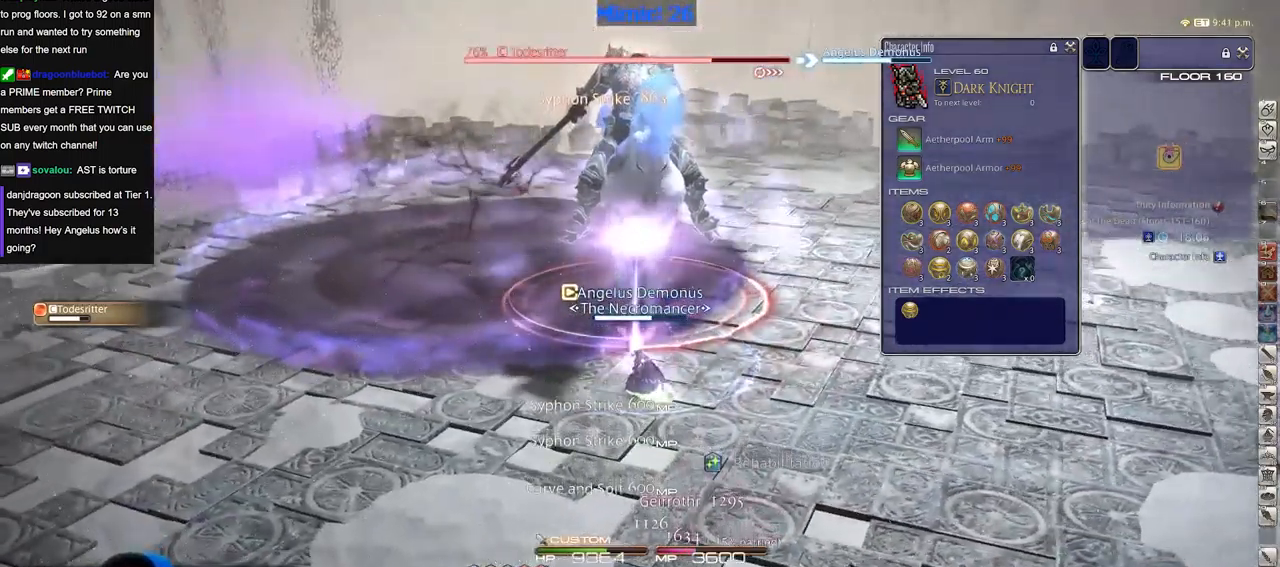
{"keys": [], "events": [[167, "return", "down"], [217, "return", "up"]]}
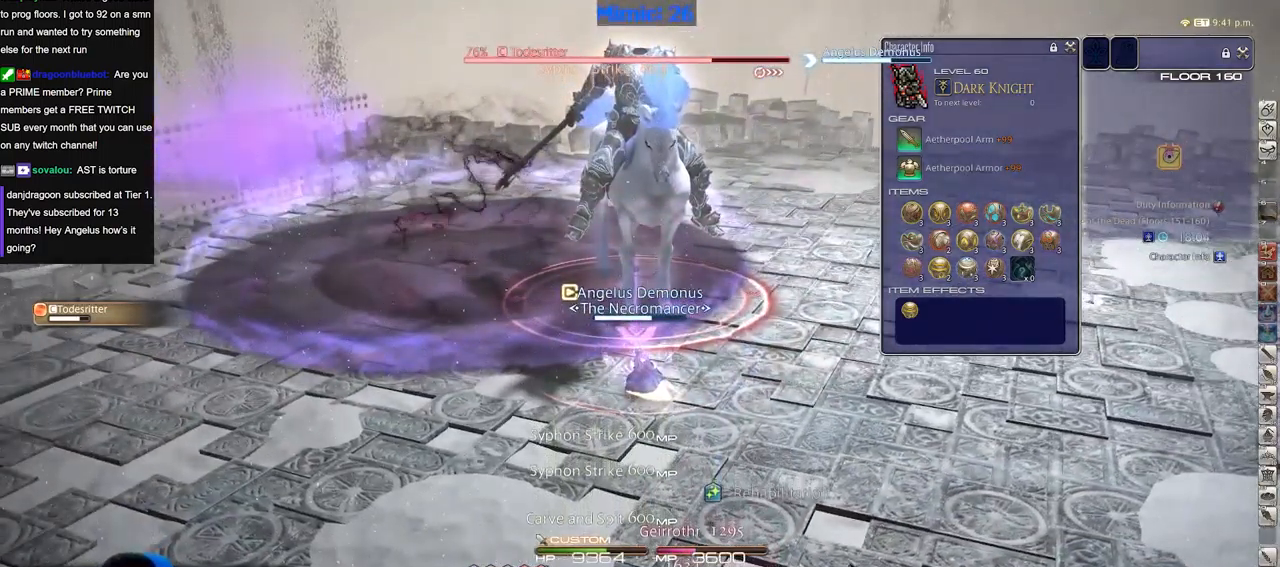
{"keys": [], "events": []}
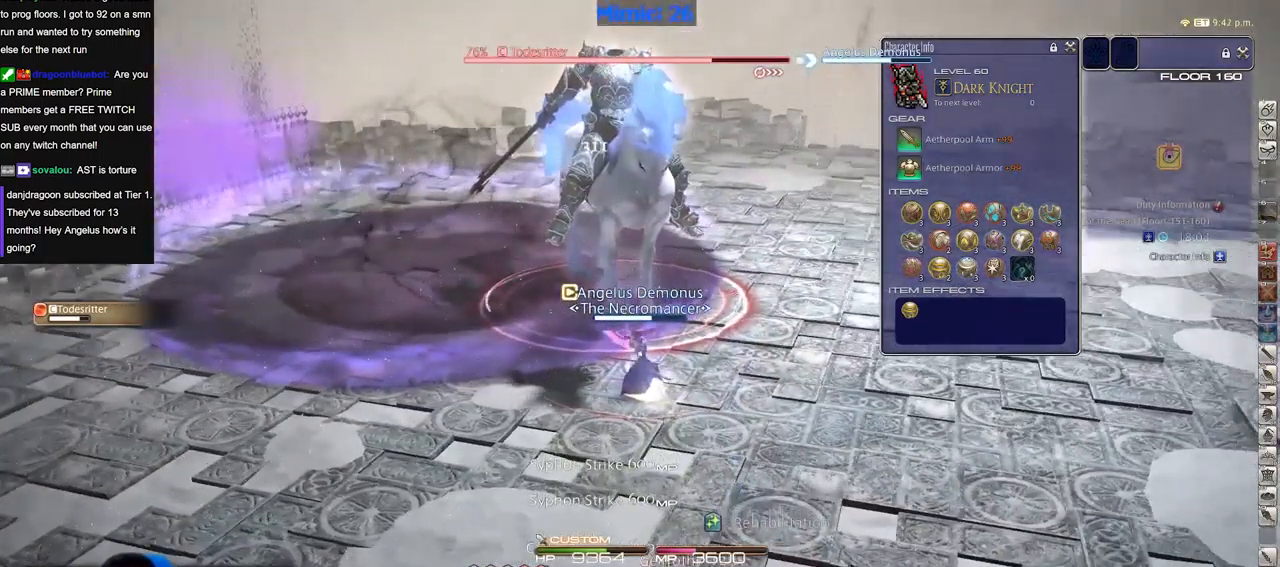
{"keys": ["alt_r"], "events": [[434, "alt_r", "down"]]}
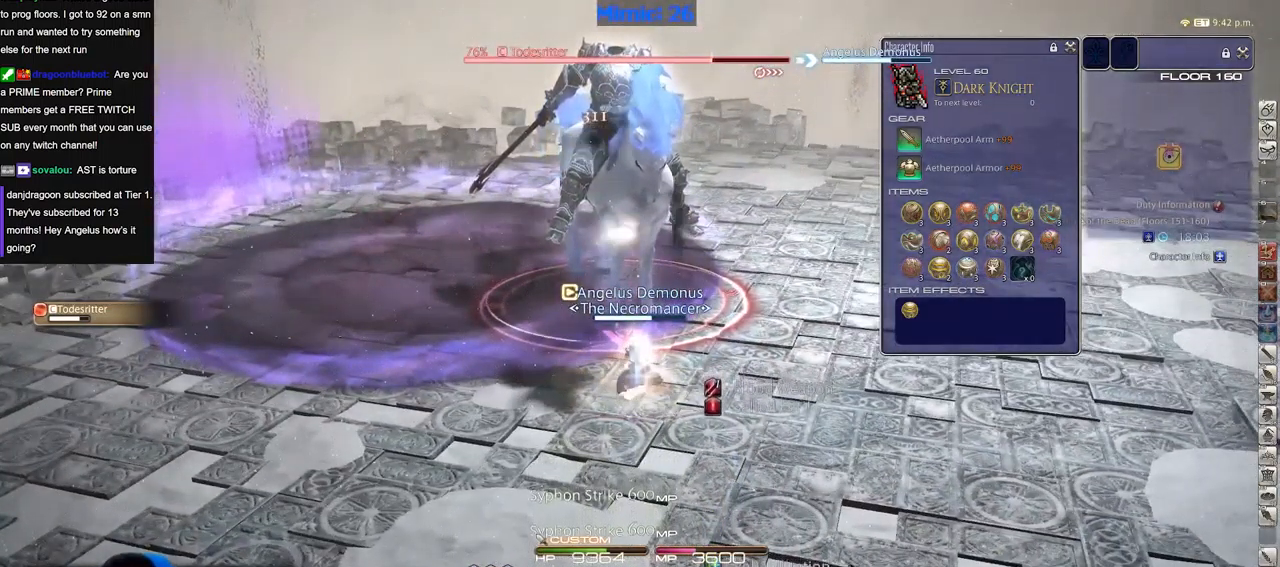
{"keys": [], "events": [[167, "alt_r", "up"], [267, "return", "down"], [300, "return", "up"], [400, "return", "down"], [501, "return", "up"]]}
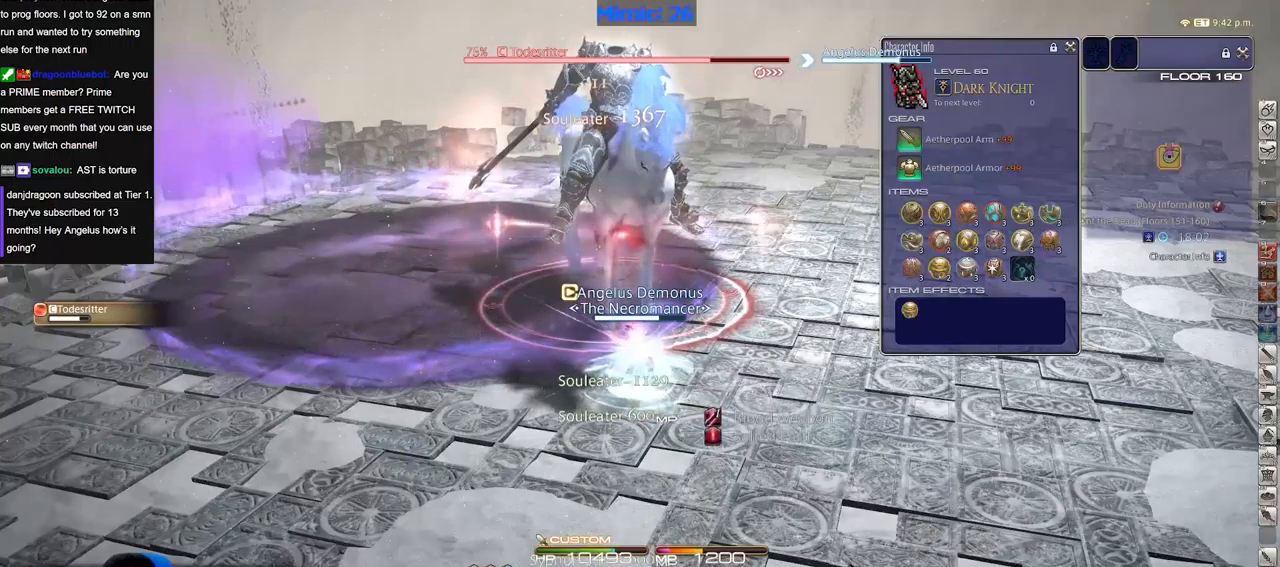
{"keys": ["alt_r"], "events": [[417, "alt_r", "down"]]}
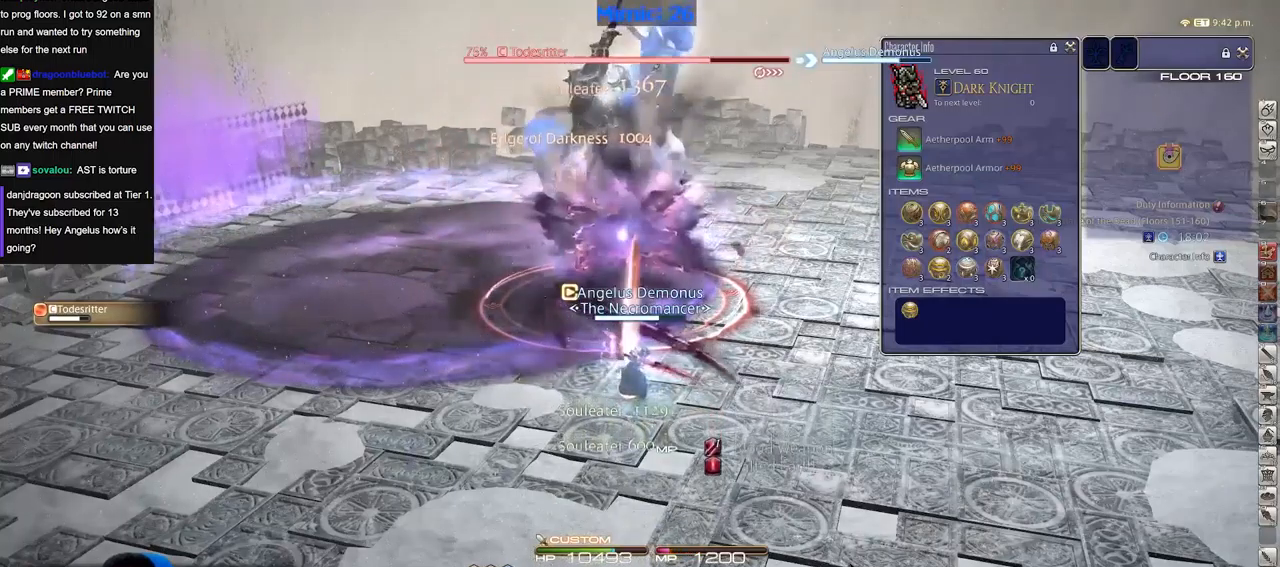
{"keys": [], "events": [[100, "alt_r", "up"]]}
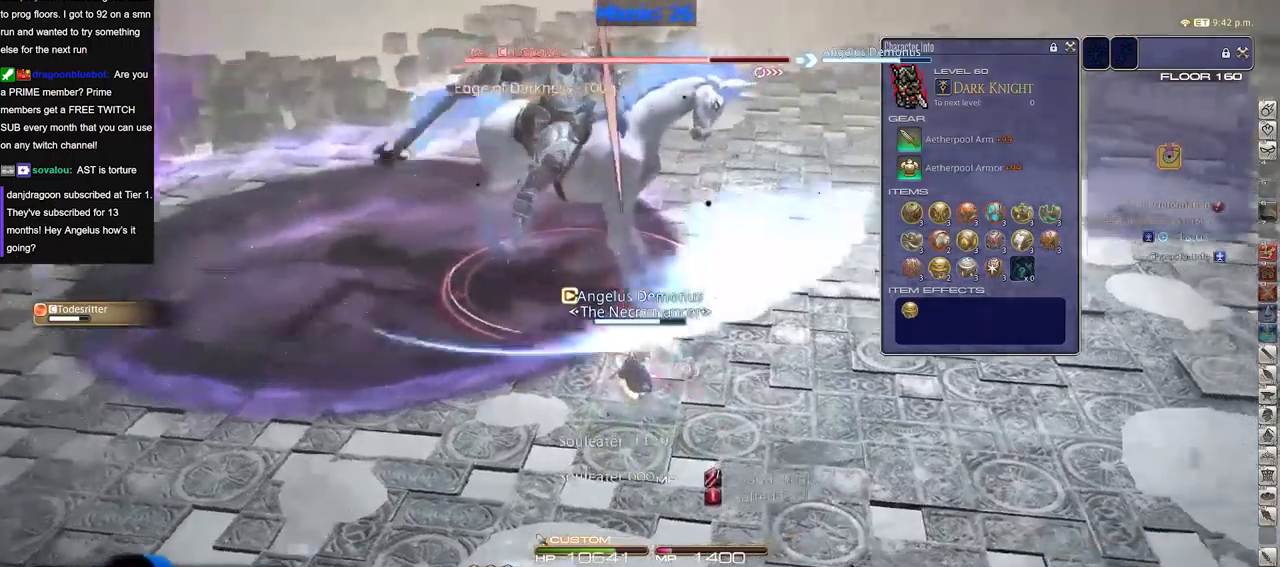
{"keys": [], "events": []}
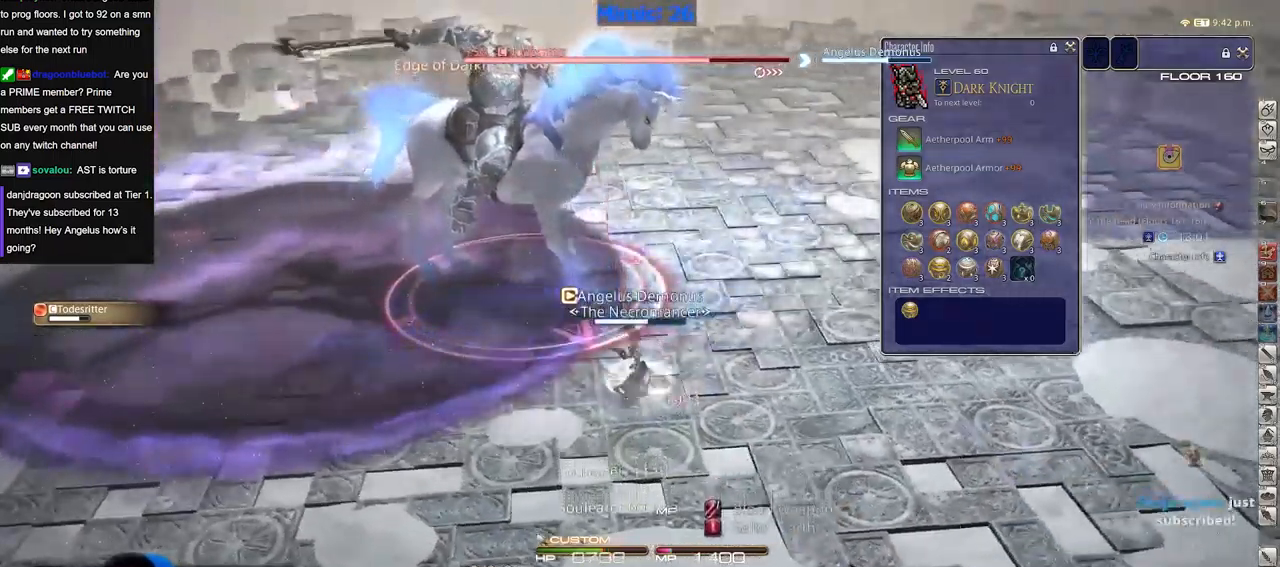
{"keys": ["alt_r"], "events": [[267, "alt_r", "down"]]}
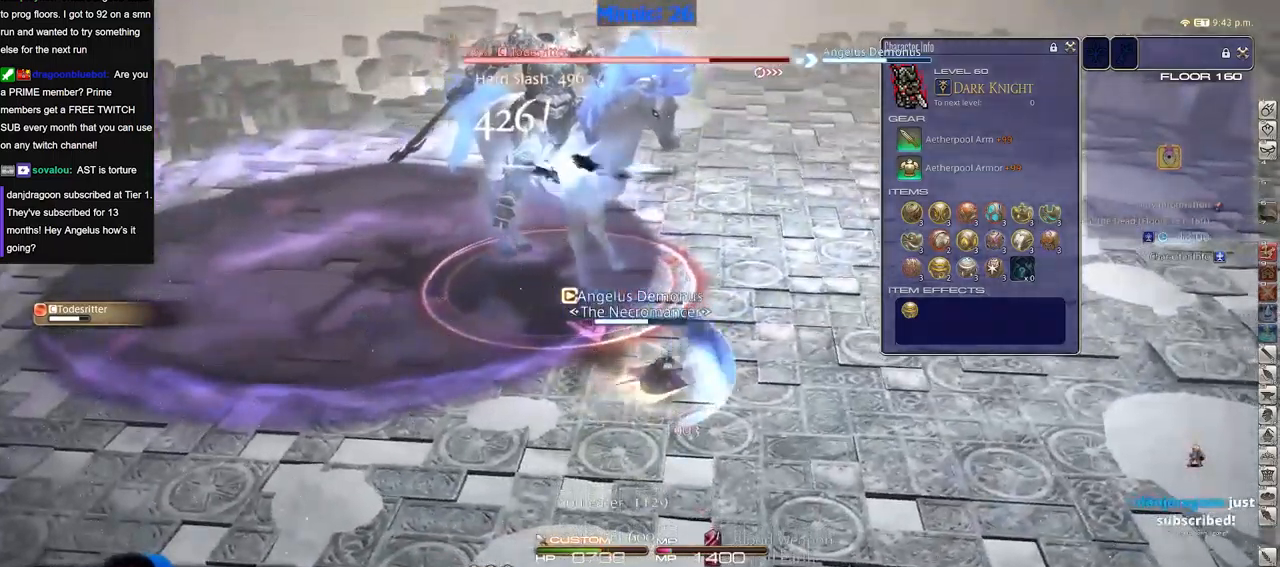
{"keys": ["alt_r"], "events": []}
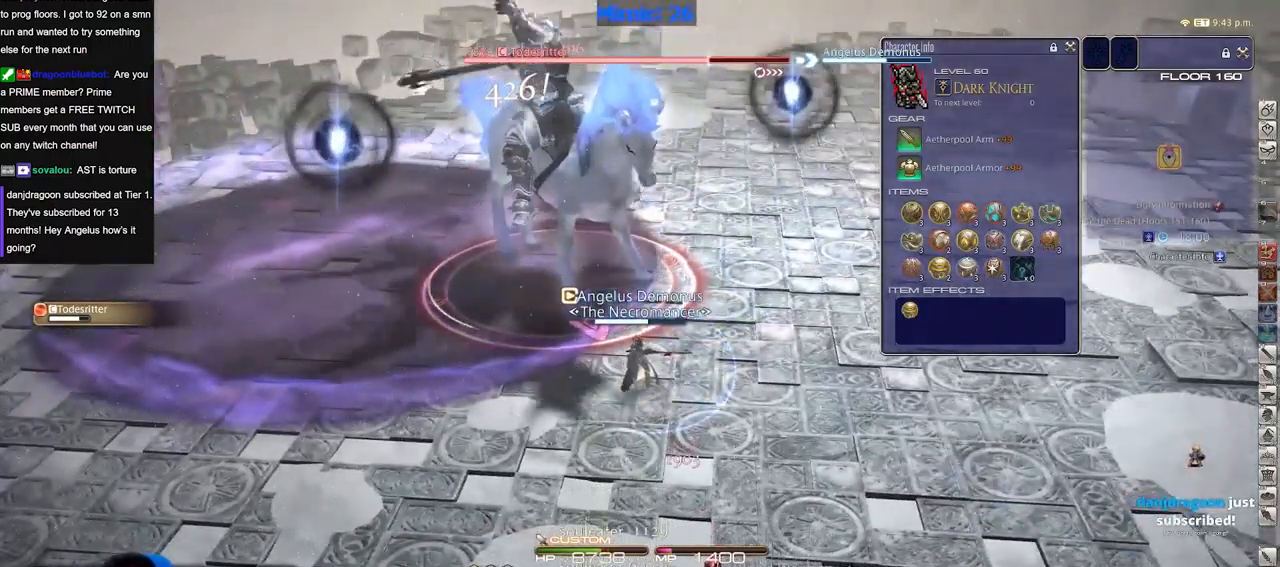
{"keys": ["space"], "events": [[100, "alt_r", "up"], [434, "space", "down"]]}
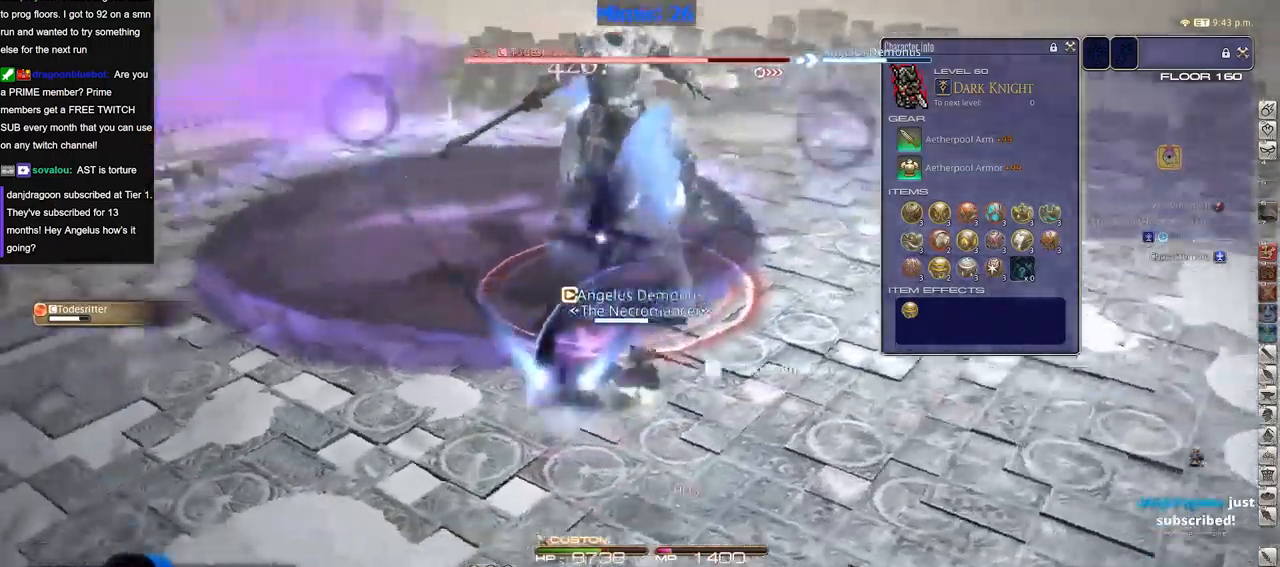
{"keys": [], "events": [[33, "space", "up"]]}
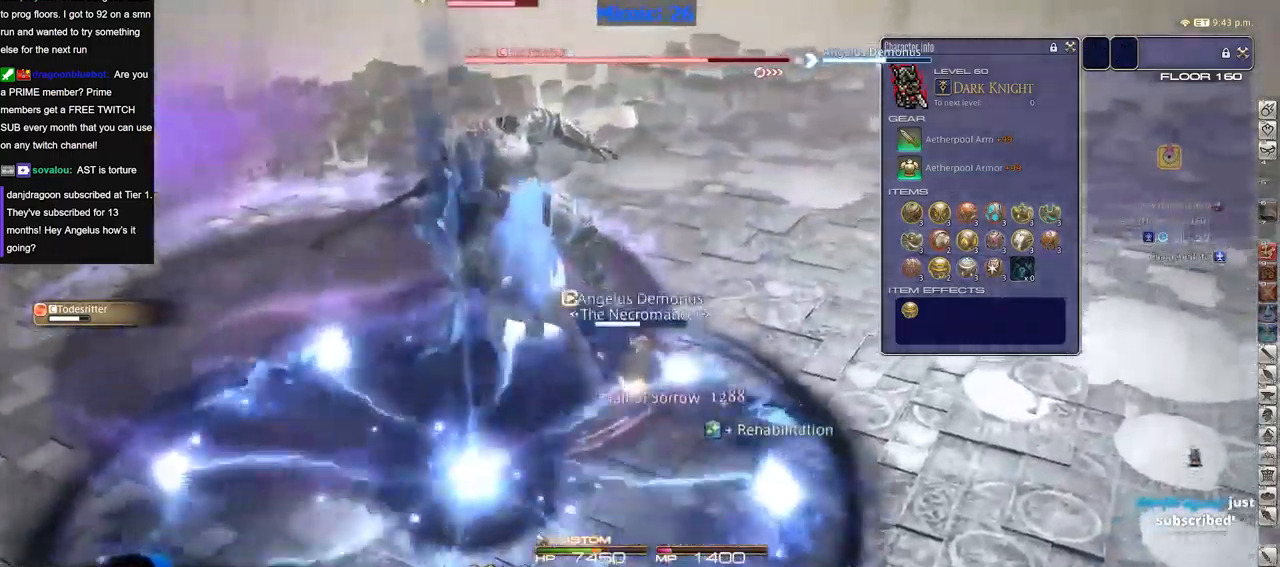
{"keys": [], "events": []}
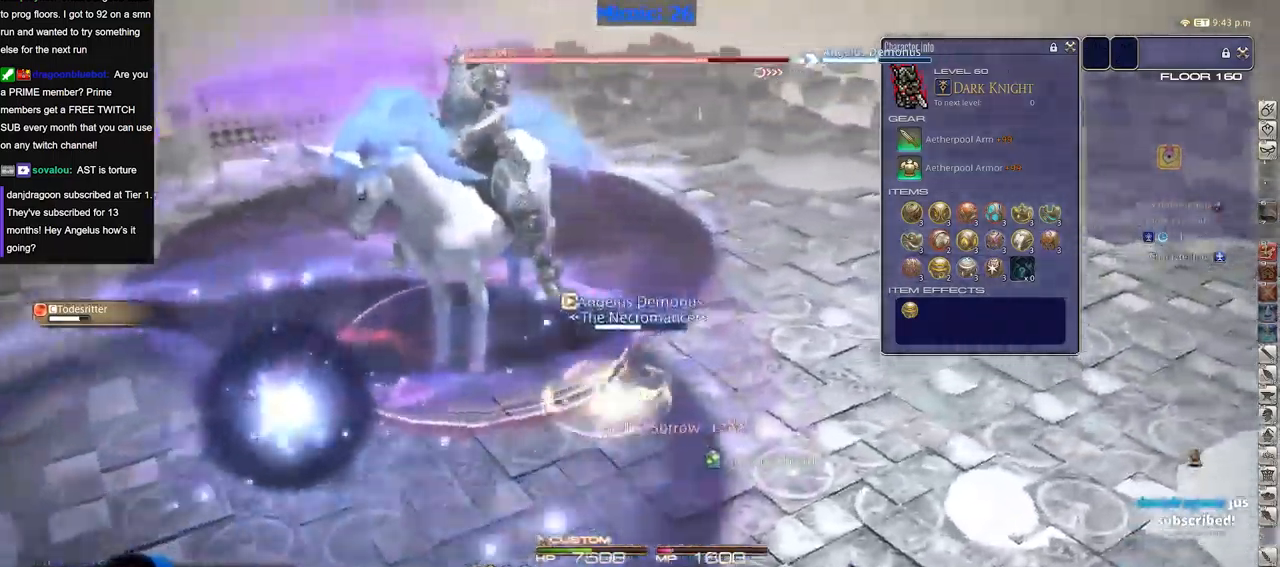
{"keys": [], "events": []}
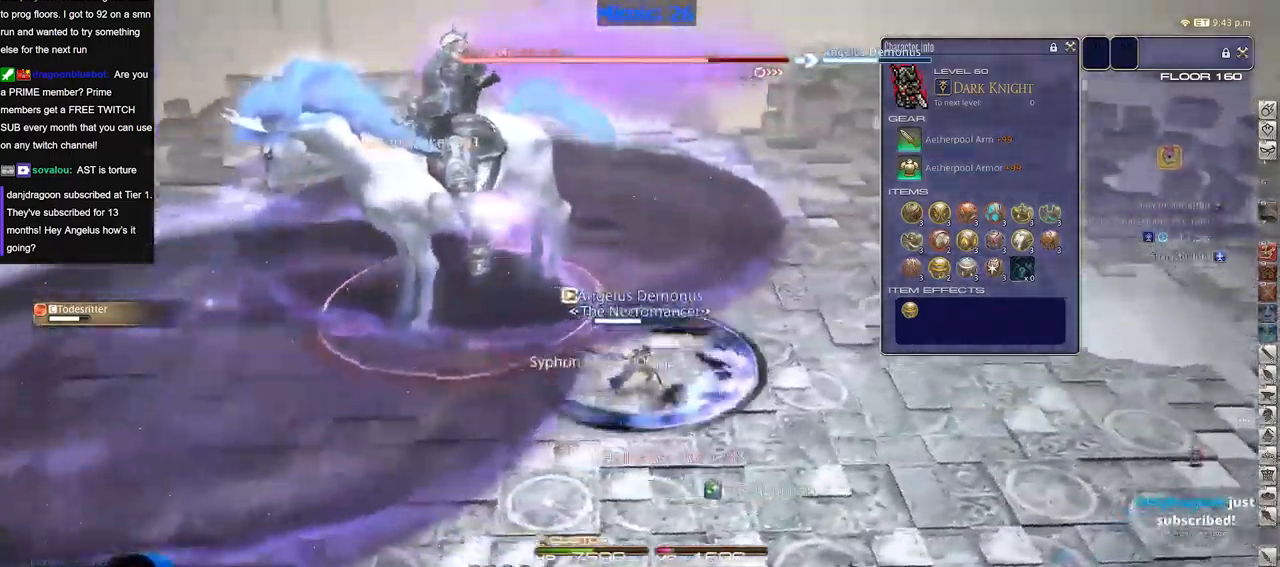
{"keys": ["return"], "events": [[451, "return", "down"]]}
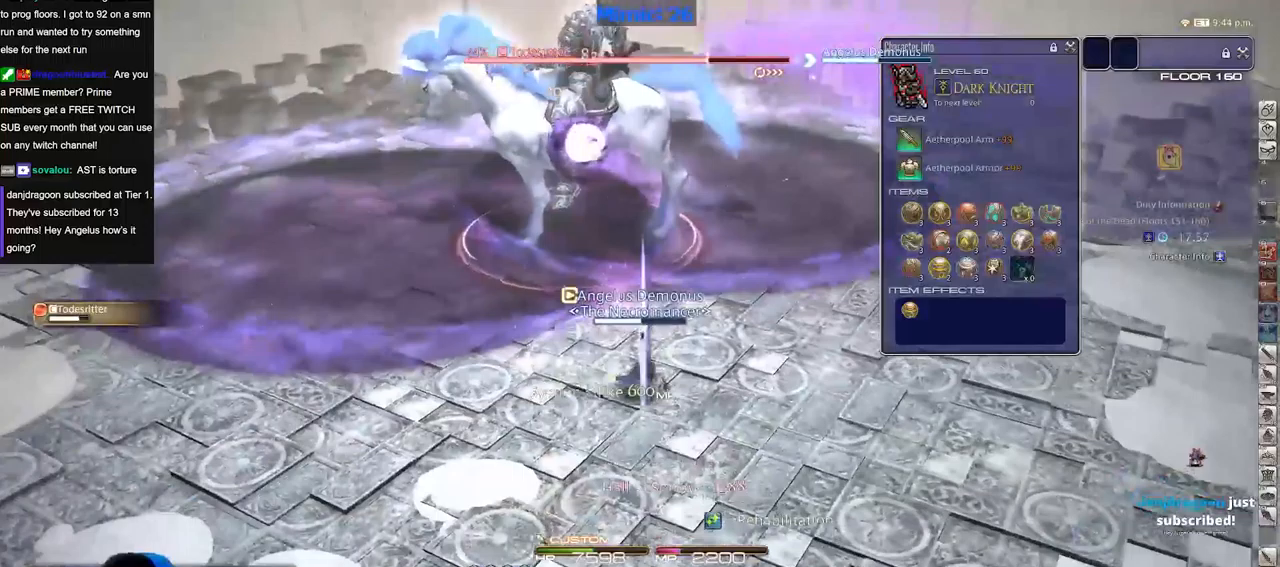
{"keys": [], "events": [[33, "return", "up"], [133, "return", "down"], [234, "return", "up"]]}